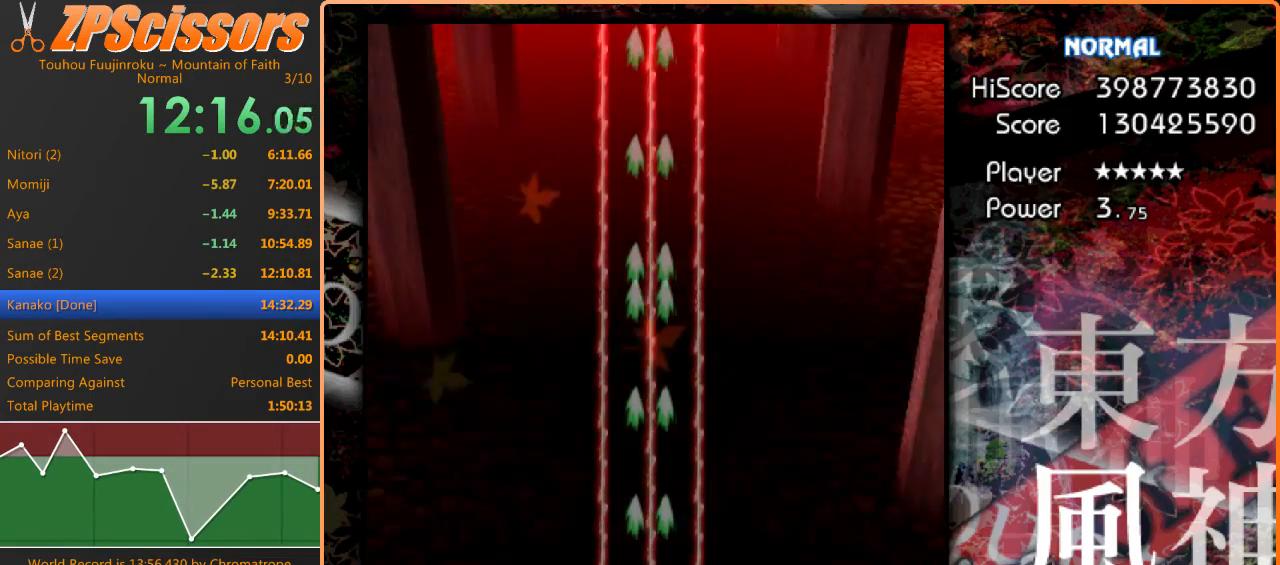
Gameplay with keyboard; each line is a JSON object with the keys held at the frame after it. "events" lists presses ("down") and releases ("up") of "c", "ctrl", "down", "escape", "left", "right", "shift", "up", "x" and "z" between this image and that frame as [ms after this image, input, new state], when the widget could be followed in between. No other keys are recorded. Mouse input is not recorded.
{"keys": ["z"], "events": []}
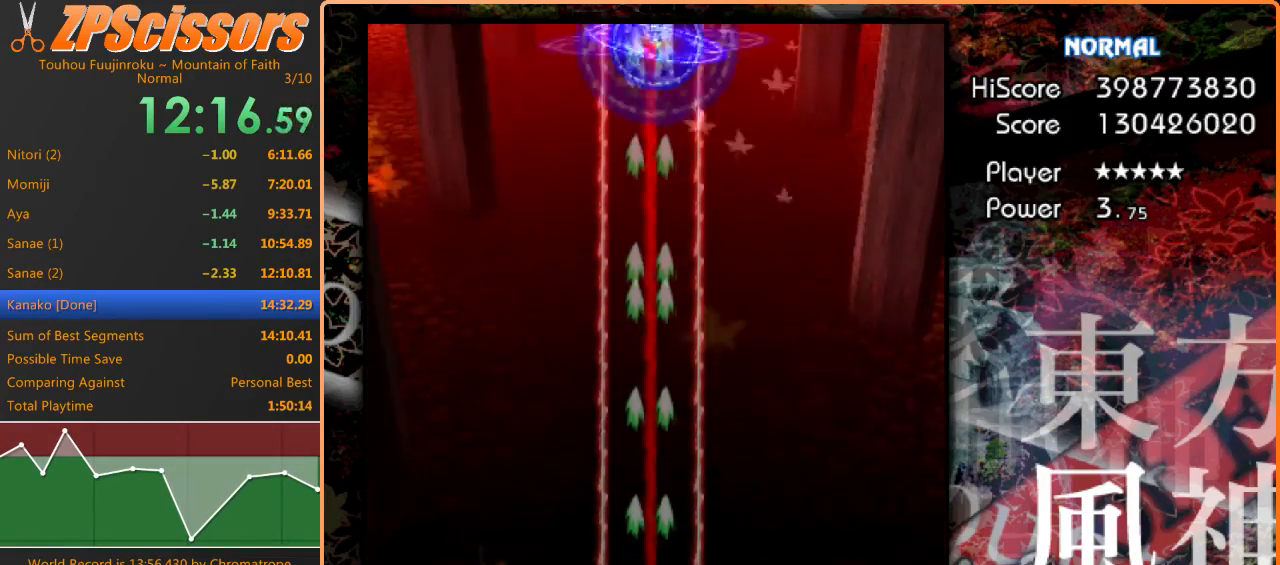
{"keys": ["z"], "events": []}
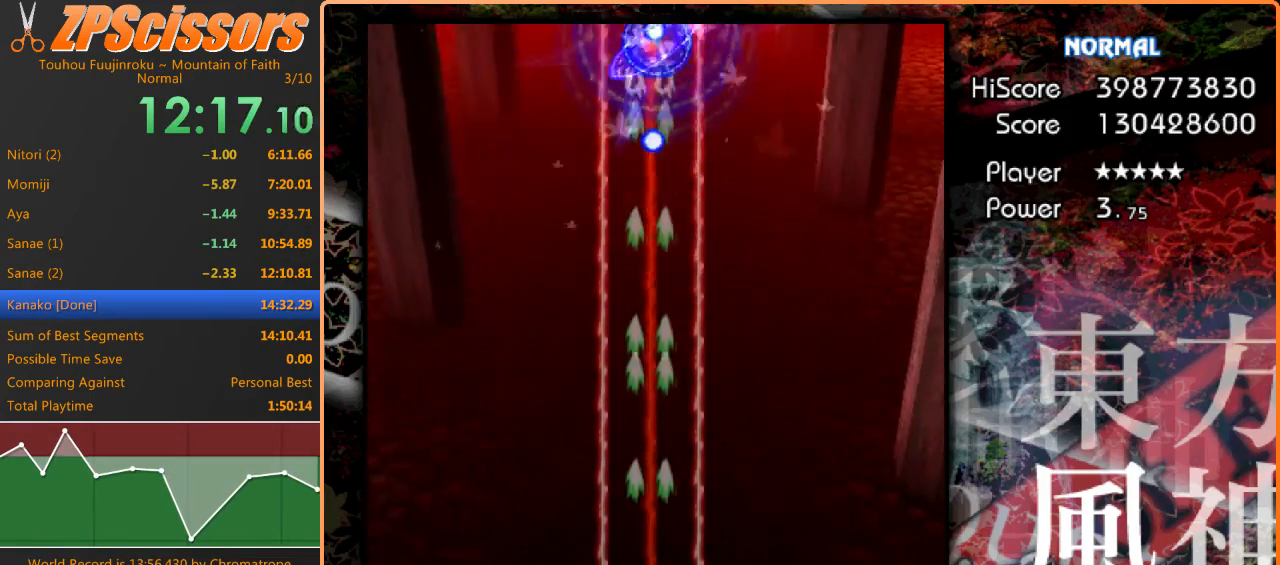
{"keys": ["z"], "events": []}
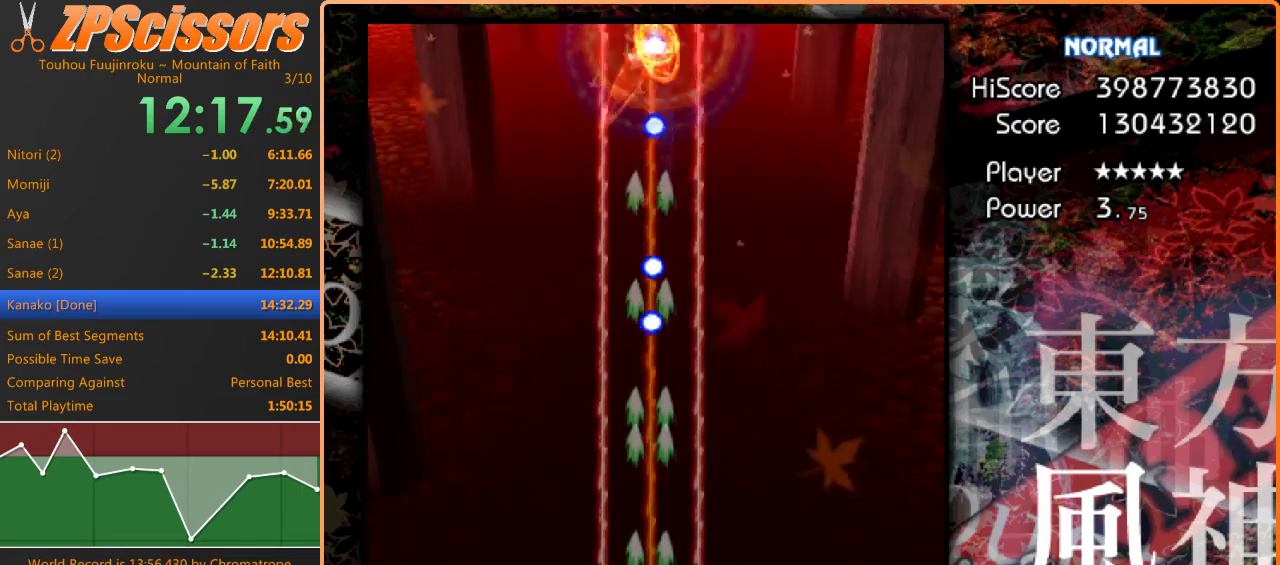
{"keys": ["left", "up", "z"], "events": [[133, "up", "down"], [233, "left", "down"]]}
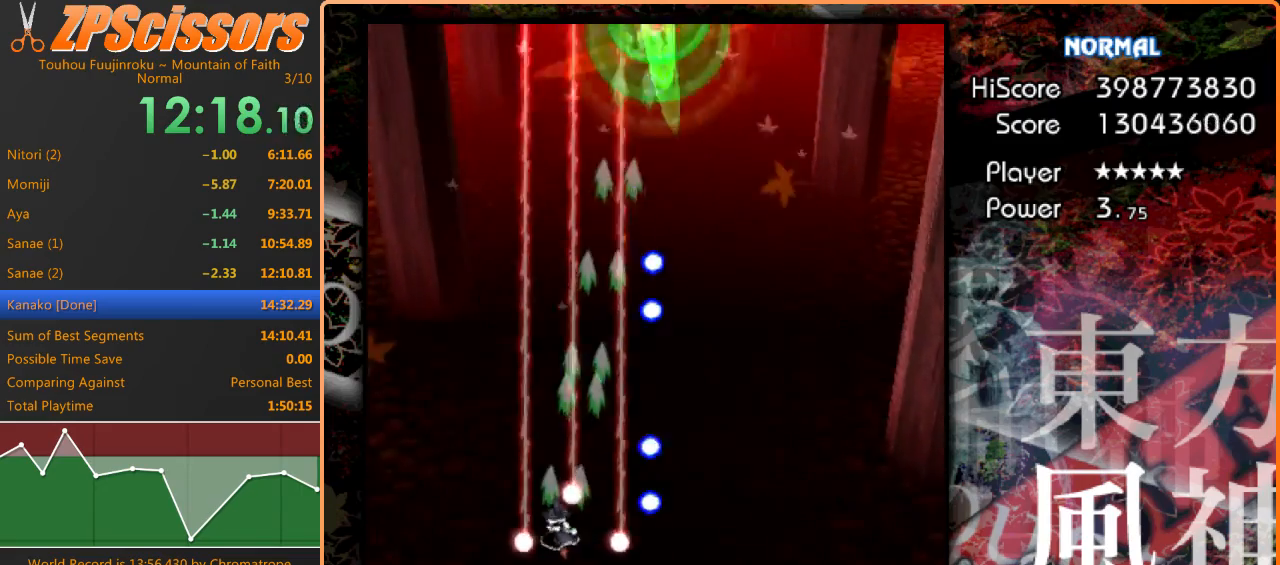
{"keys": ["z"], "events": [[433, "left", "up"], [500, "up", "up"]]}
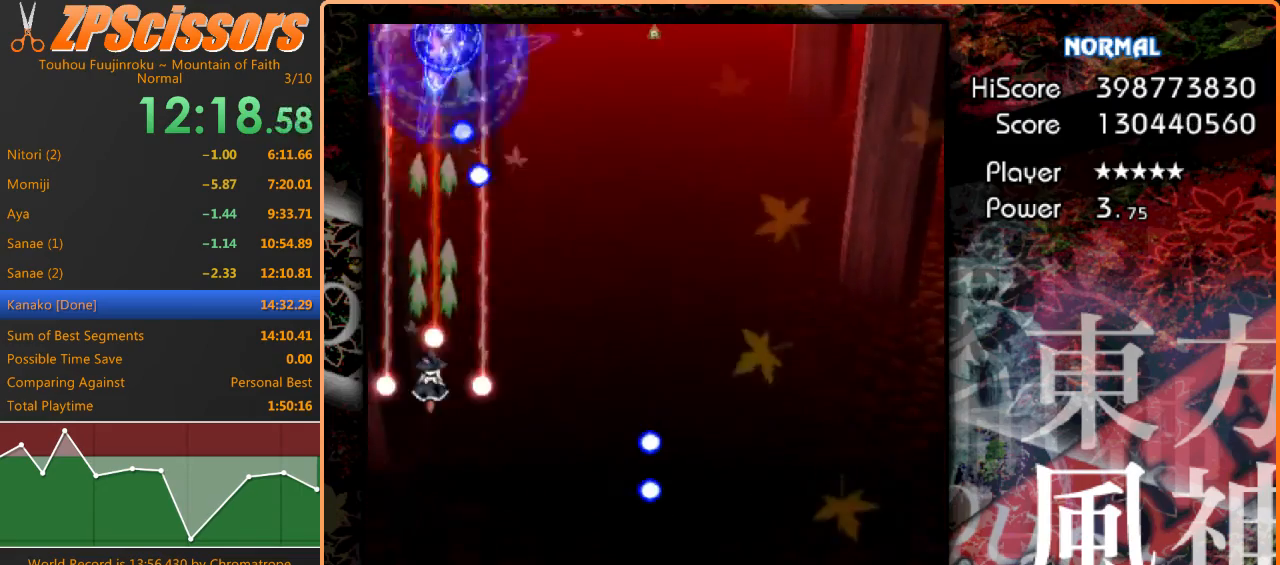
{"keys": ["z"], "events": [[167, "down", "down"], [300, "down", "up"]]}
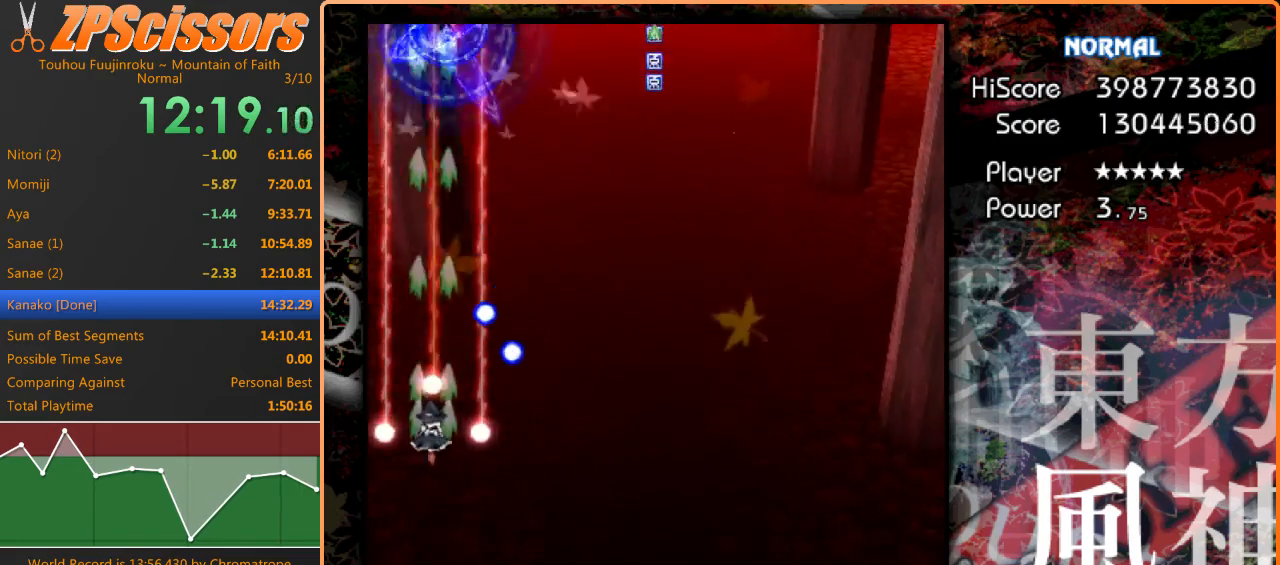
{"keys": ["up", "z"], "events": [[167, "up", "down"]]}
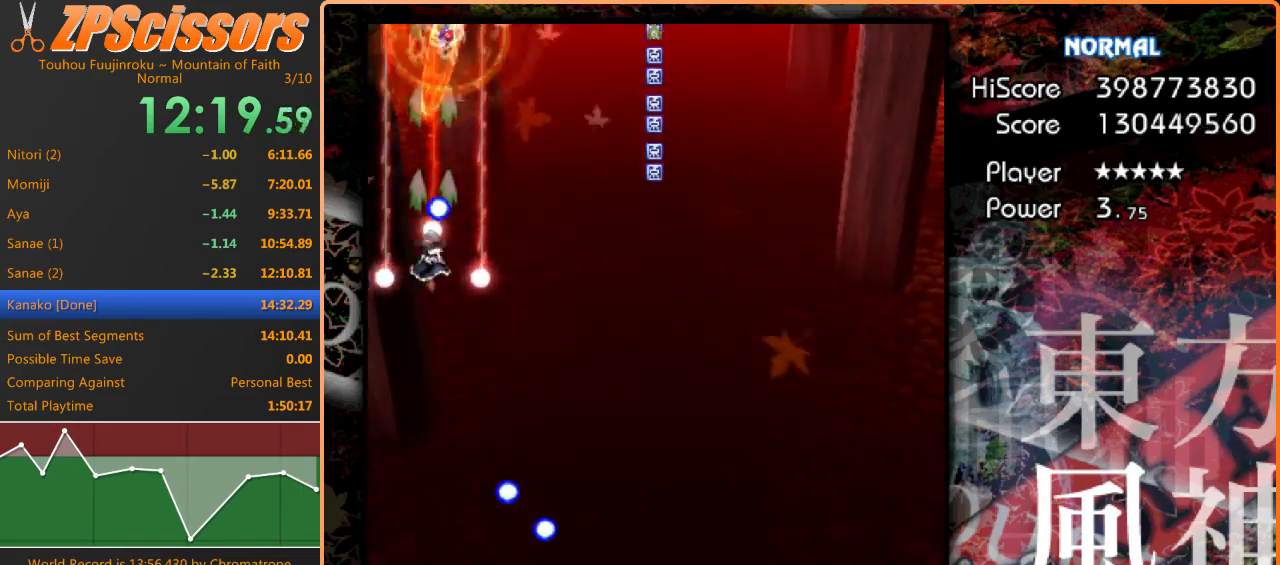
{"keys": ["up", "z"], "events": [[133, "up", "up"], [200, "down", "down"], [367, "down", "up"], [500, "up", "down"]]}
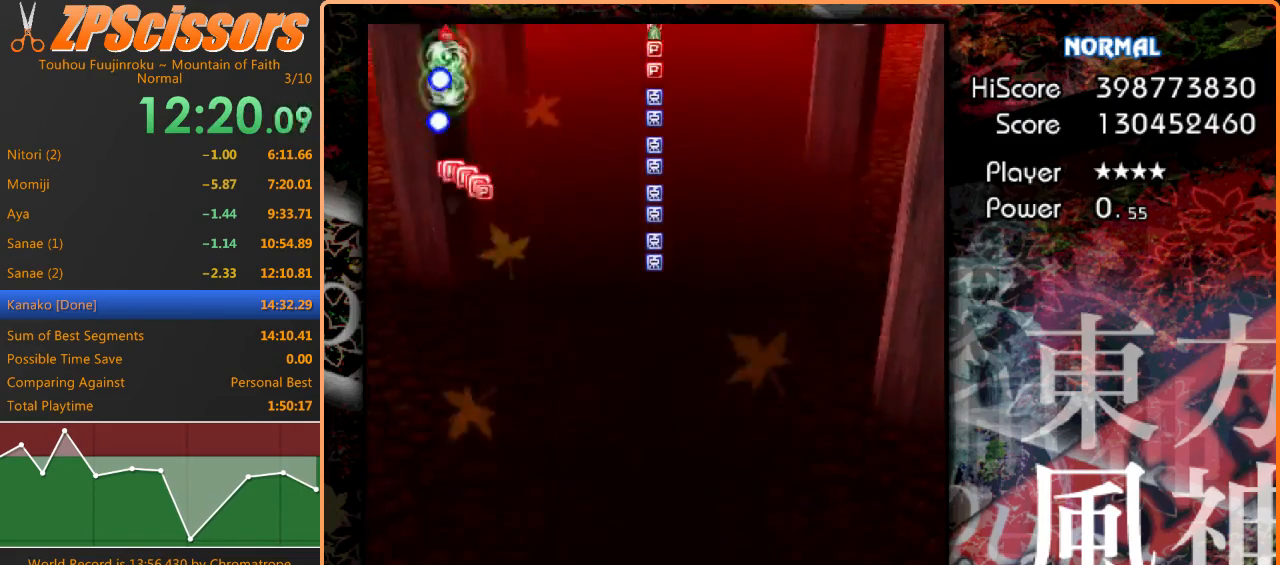
{"keys": ["up", "z"], "events": [[267, "right", "down"], [367, "right", "up"]]}
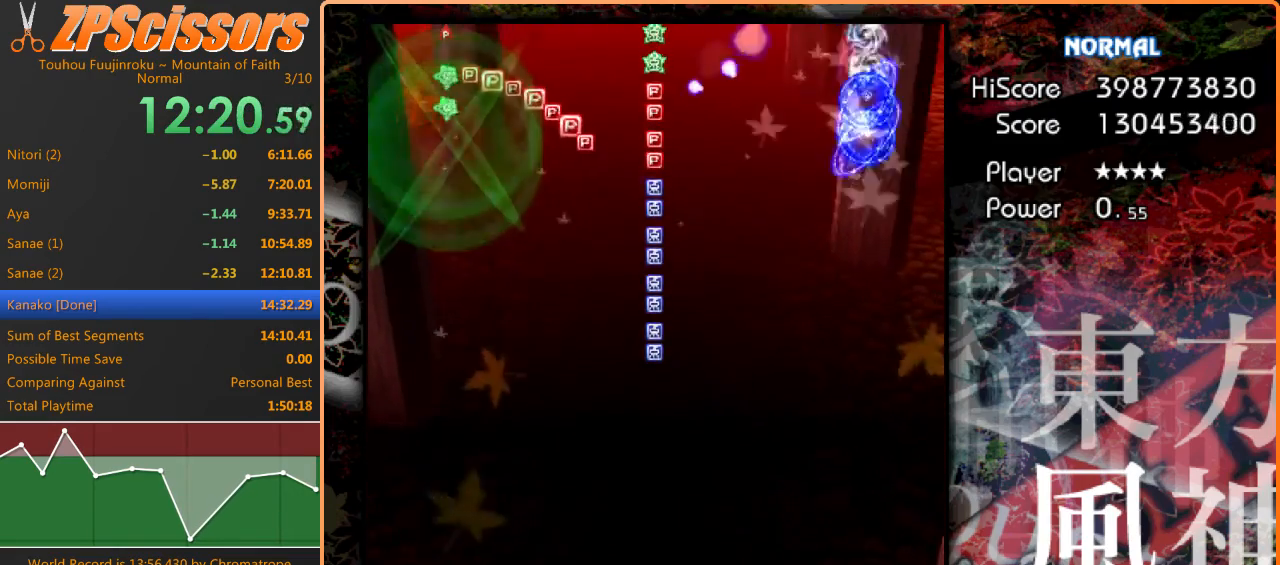
{"keys": ["right", "up", "z"], "events": [[200, "right", "down"]]}
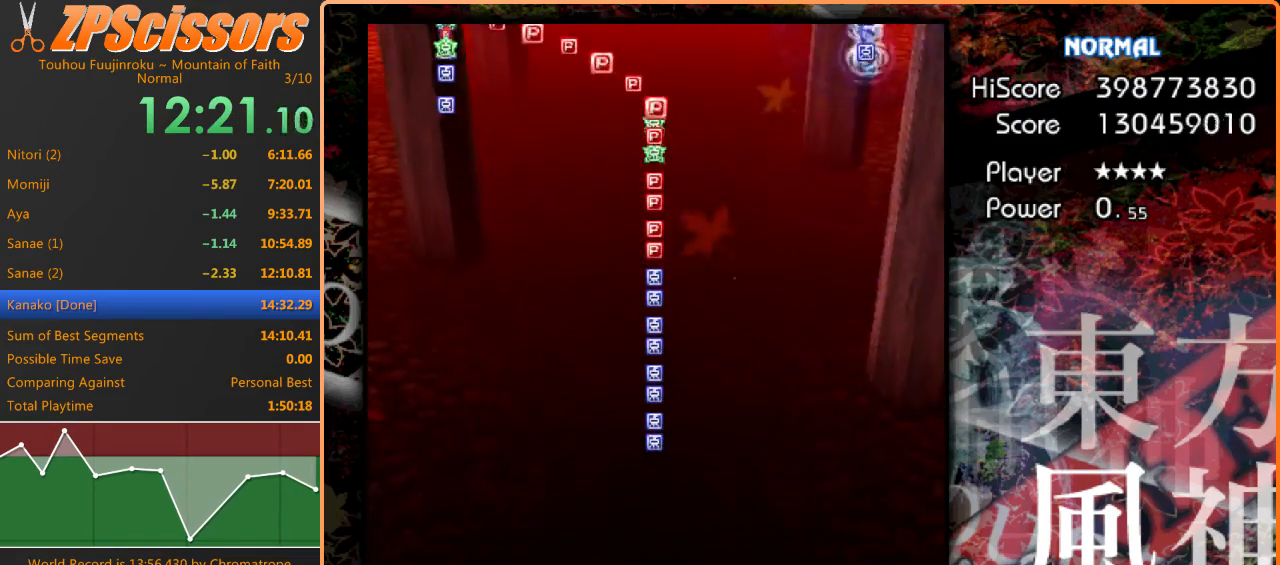
{"keys": ["right", "up", "z"], "events": []}
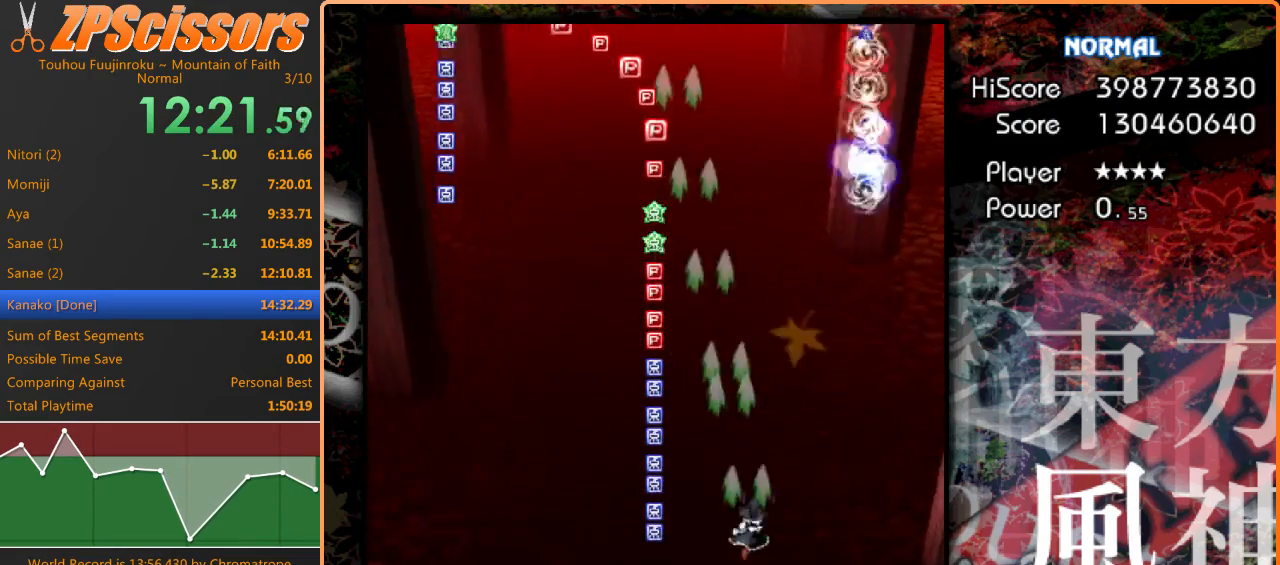
{"keys": ["up", "z"], "events": [[467, "right", "up"]]}
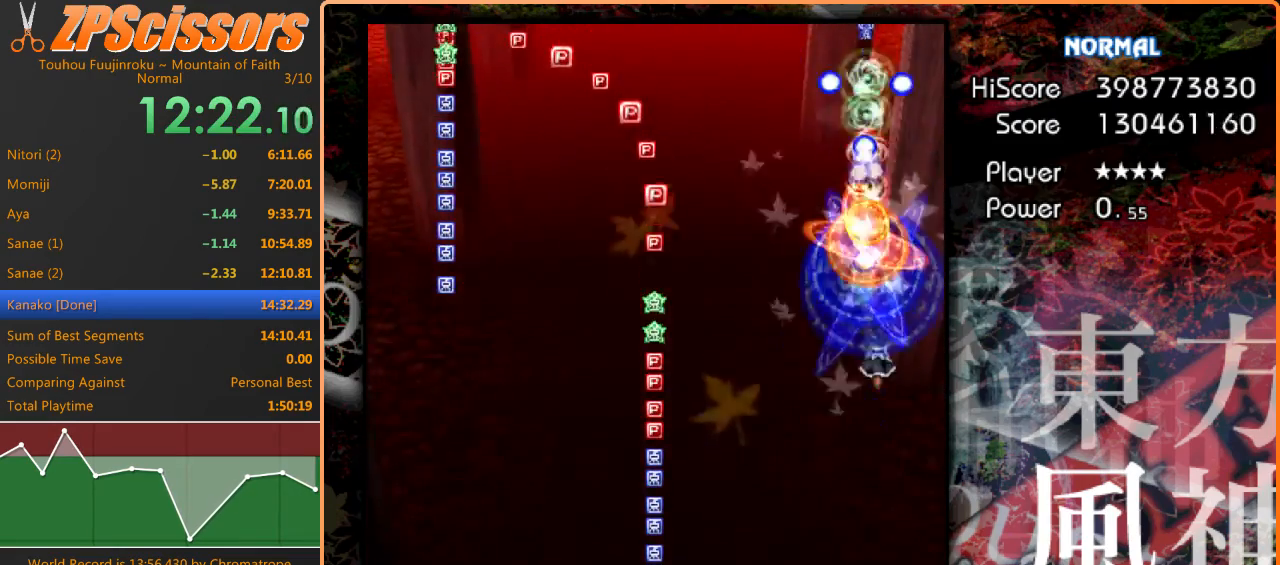
{"keys": ["left", "up", "z"], "events": [[433, "left", "down"]]}
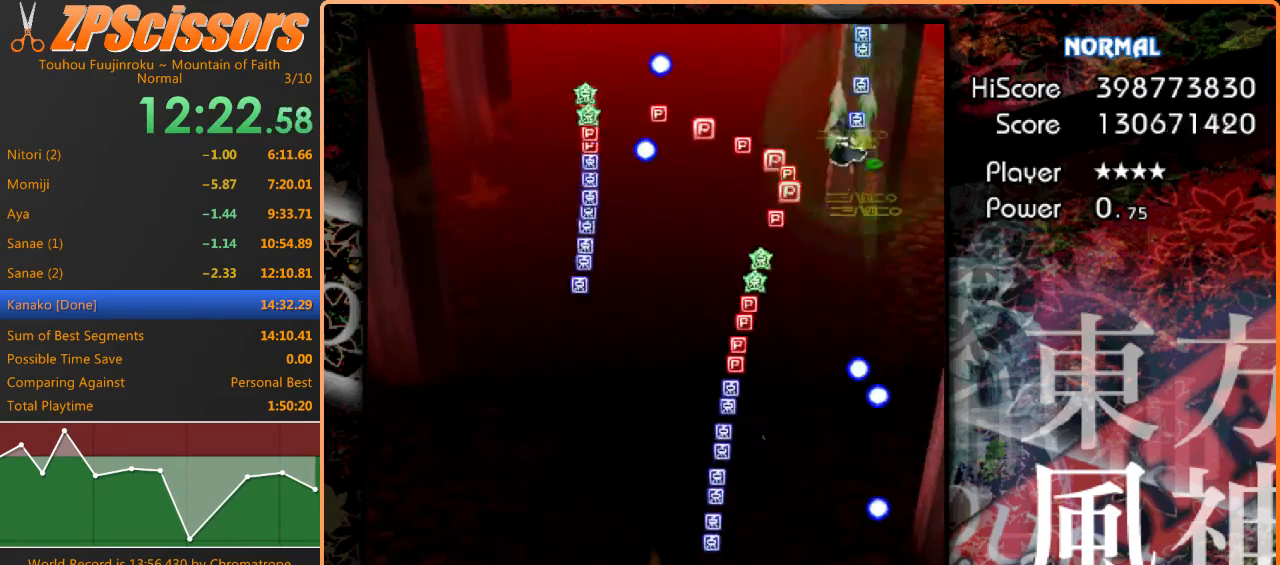
{"keys": ["down", "z"], "events": [[33, "up", "up"], [133, "down", "down"], [400, "left", "up"]]}
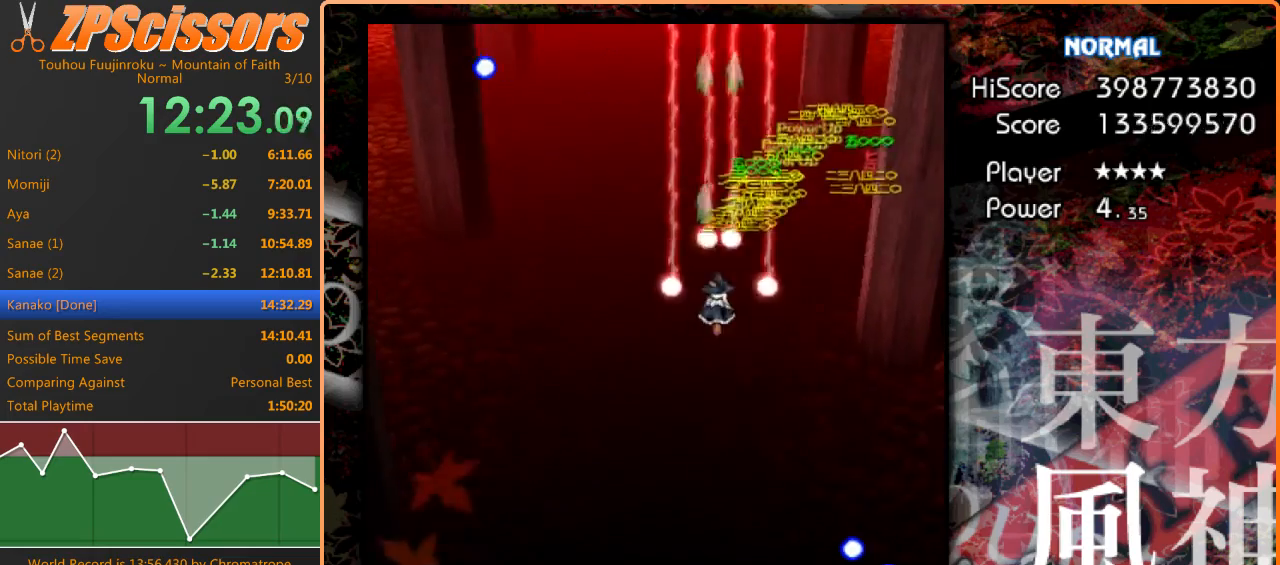
{"keys": ["down", "z"], "events": [[167, "left", "down"], [267, "left", "up"]]}
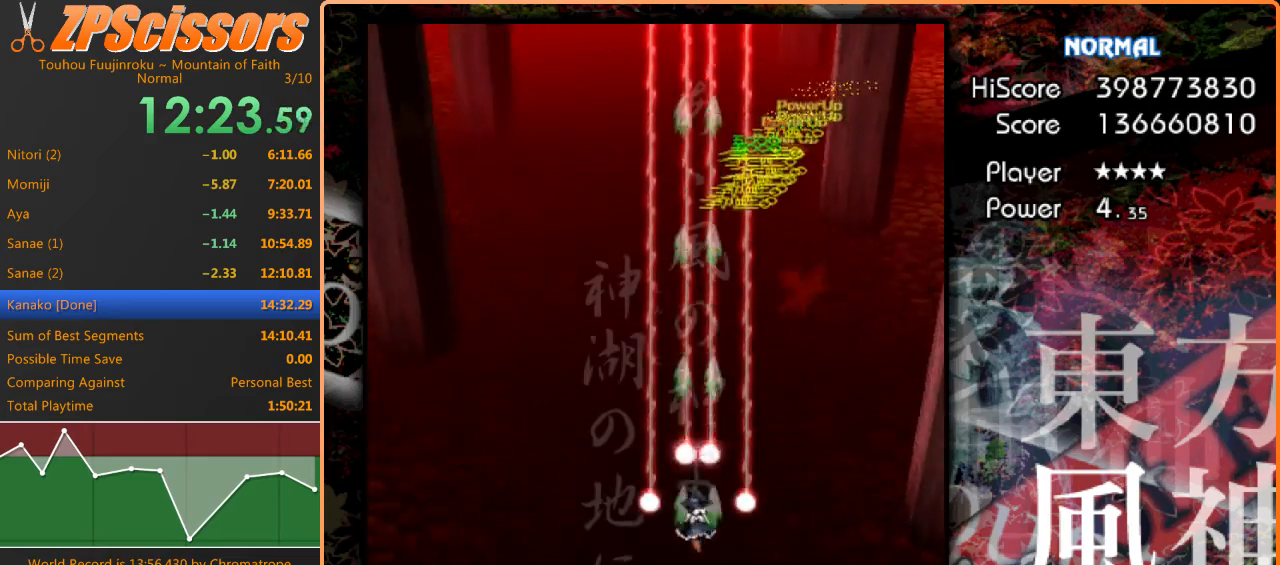
{"keys": ["down", "z"], "events": [[300, "left", "down"], [367, "left", "up"]]}
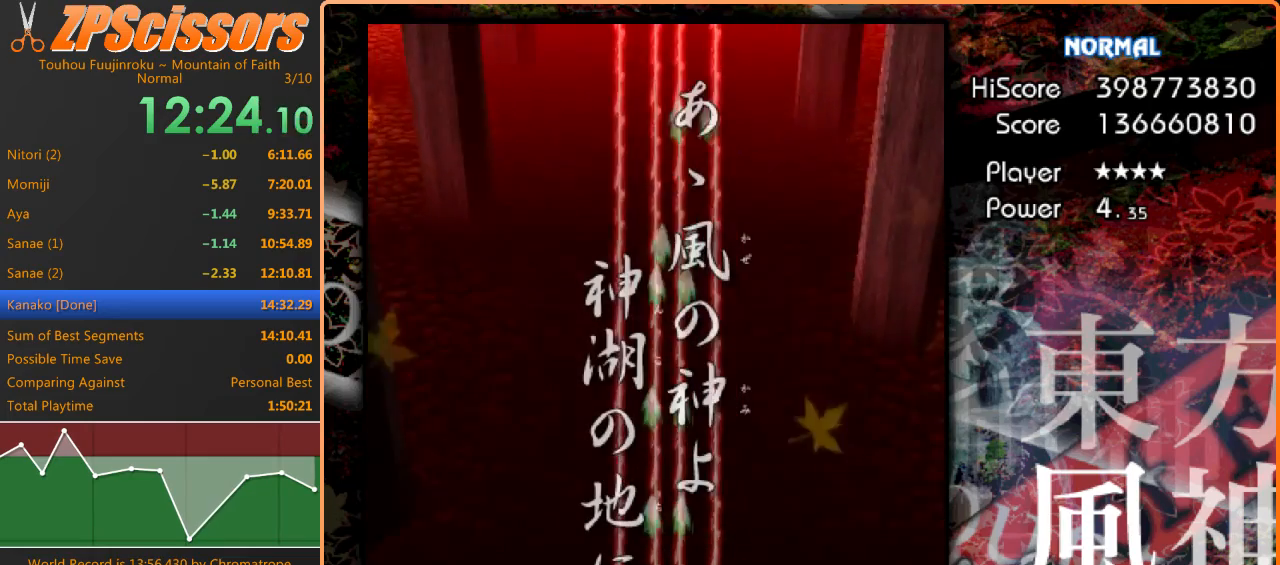
{"keys": ["z"], "events": [[33, "down", "up"]]}
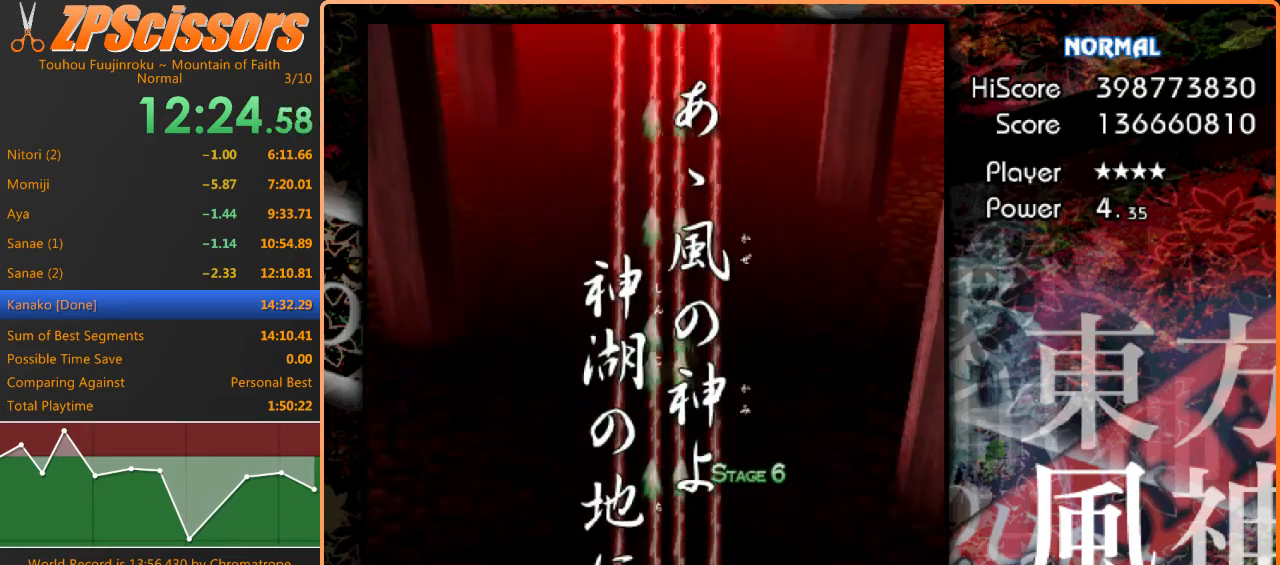
{"keys": ["z"], "events": []}
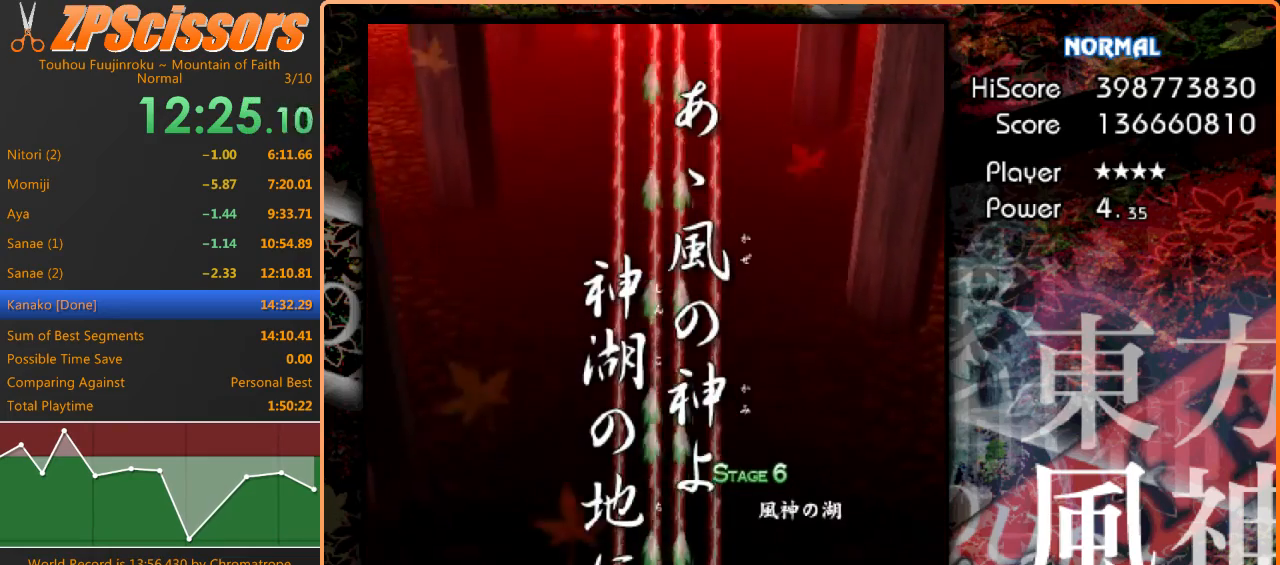
{"keys": ["z"], "events": []}
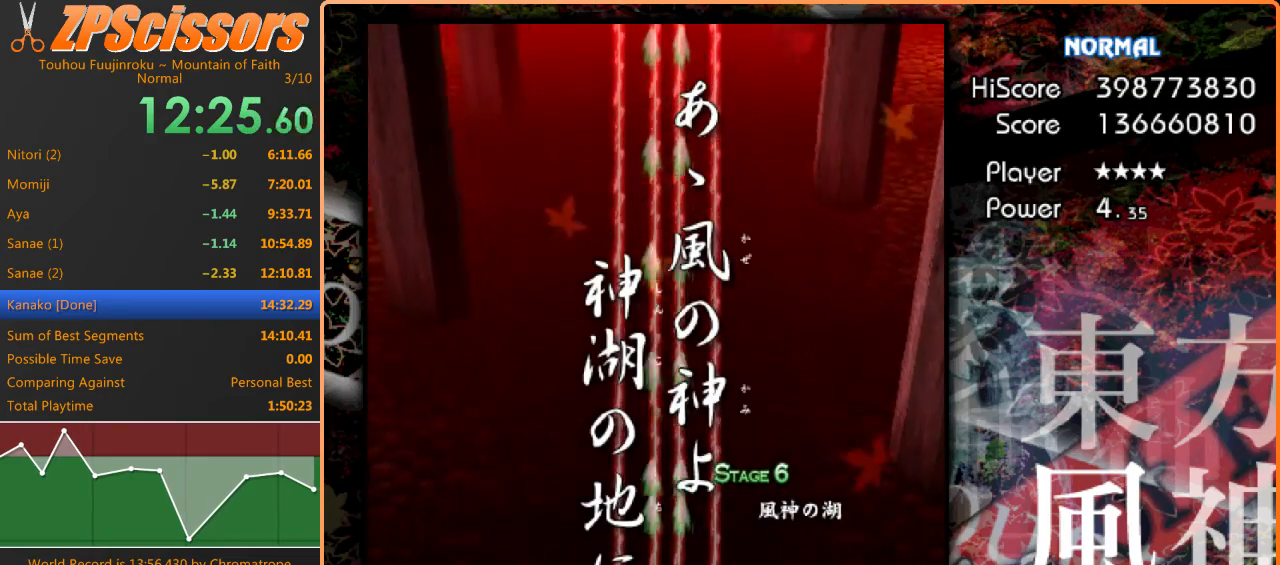
{"keys": ["z"], "events": []}
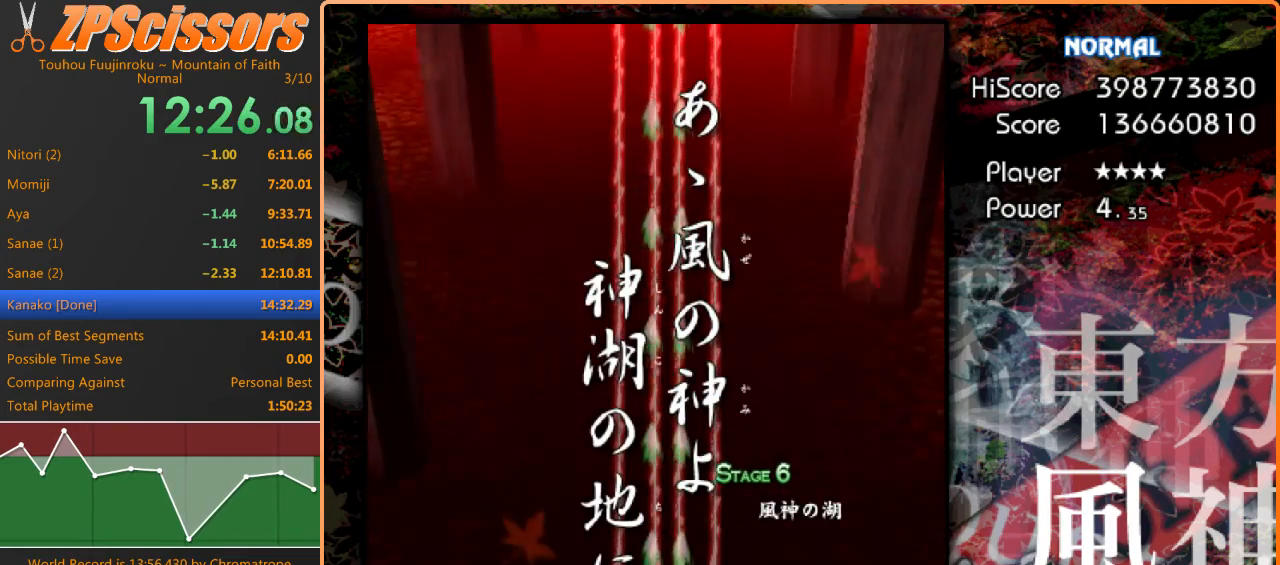
{"keys": ["z"], "events": []}
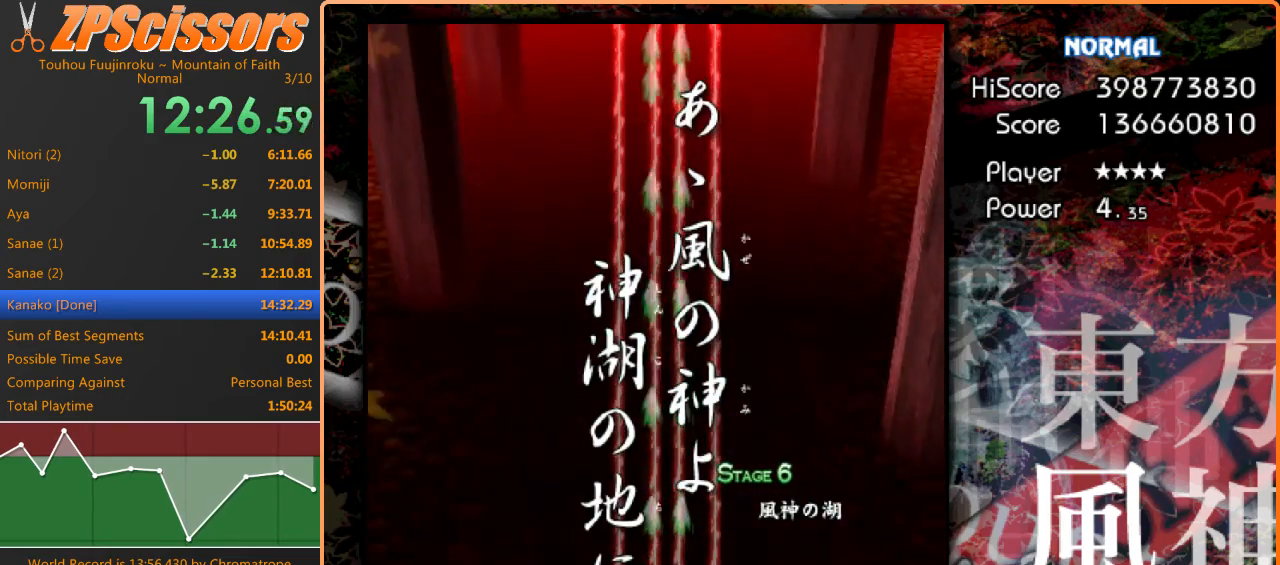
{"keys": ["z"], "events": []}
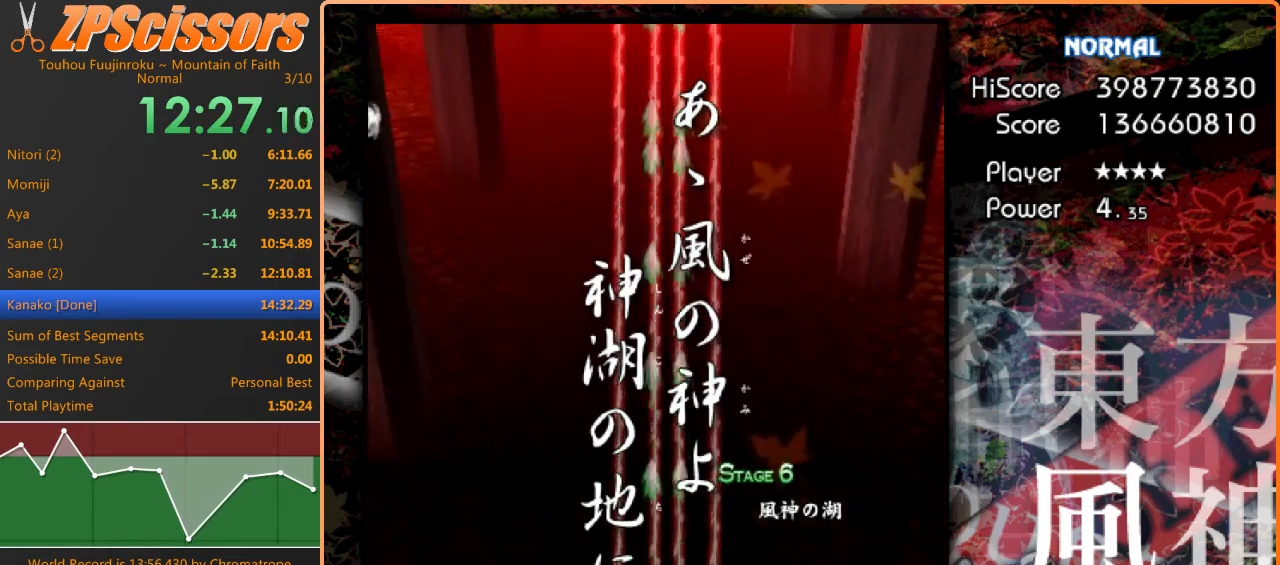
{"keys": ["z"], "events": []}
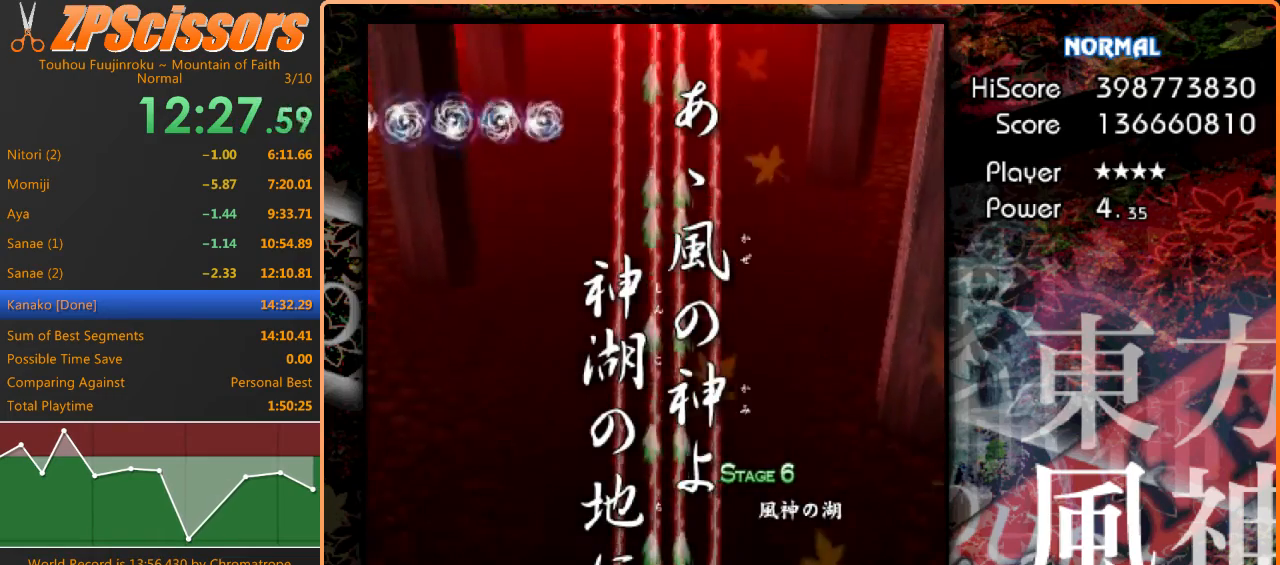
{"keys": ["z"], "events": []}
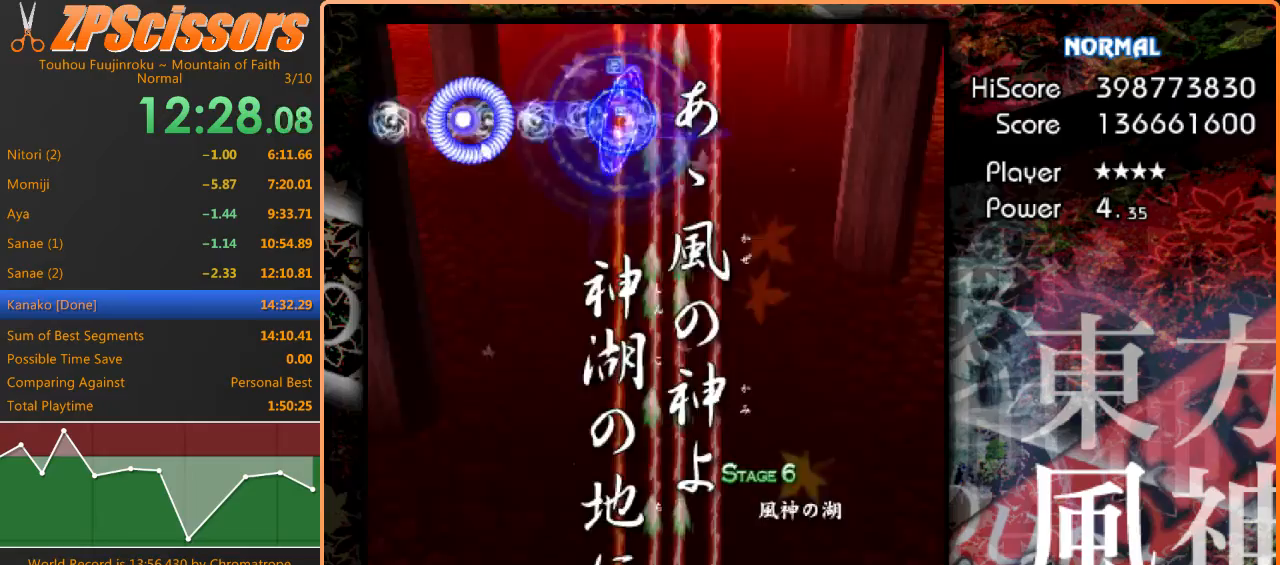
{"keys": ["left", "z"], "events": [[500, "left", "down"]]}
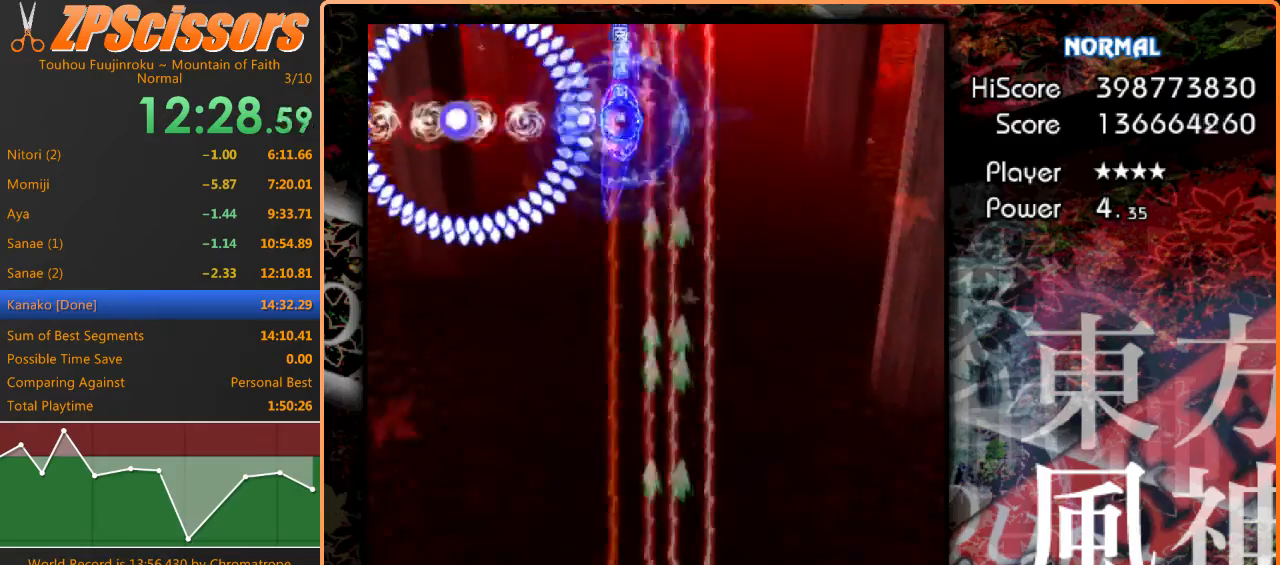
{"keys": ["left", "z"], "events": []}
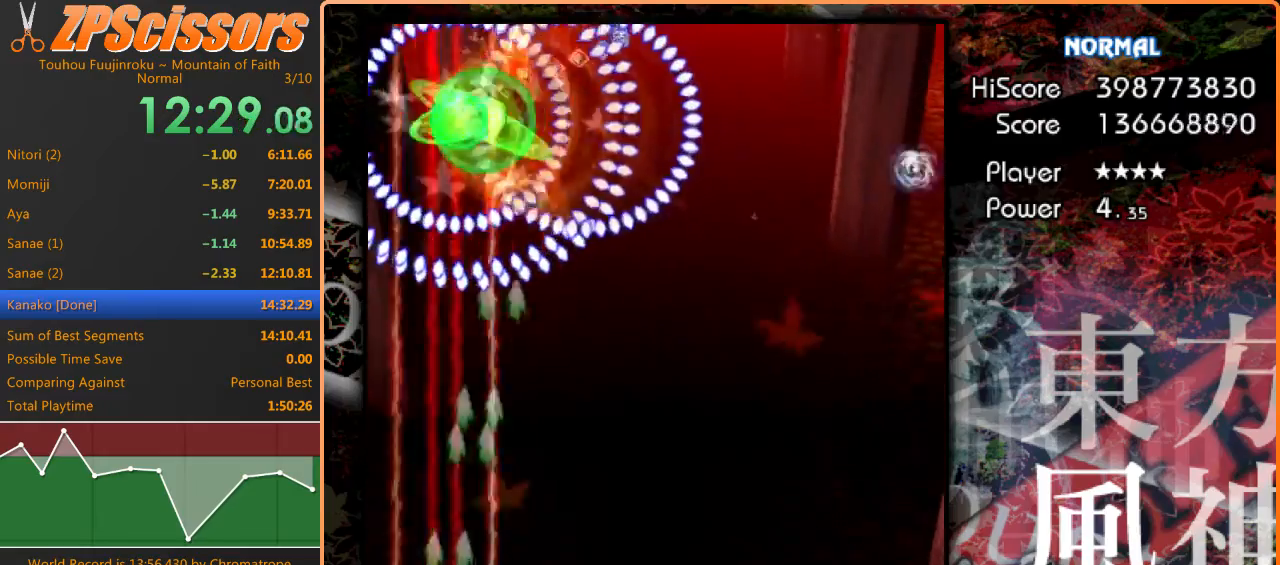
{"keys": ["right", "z"], "events": [[33, "right", "down"], [67, "left", "up"]]}
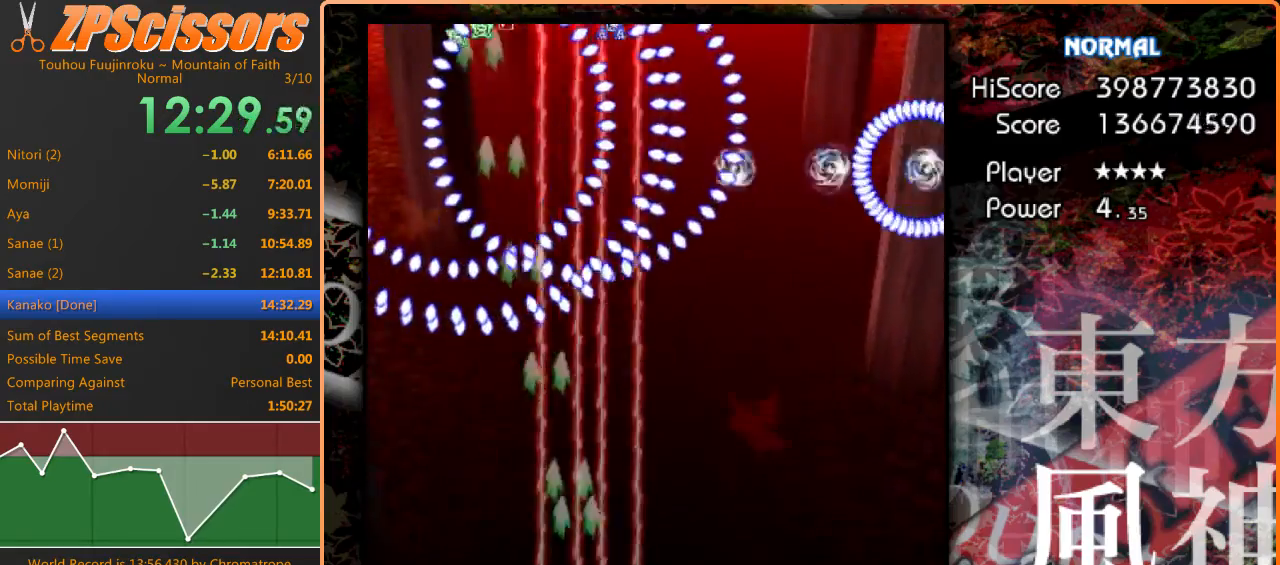
{"keys": ["right", "z"], "events": []}
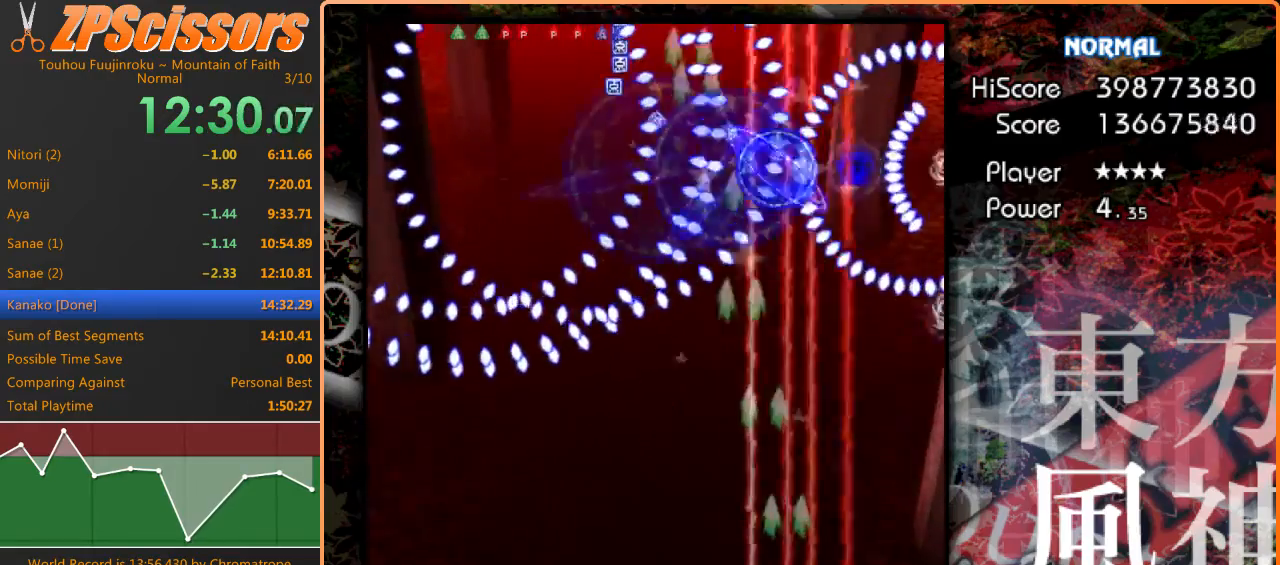
{"keys": ["left", "z"], "events": [[367, "left", "down"], [367, "right", "up"]]}
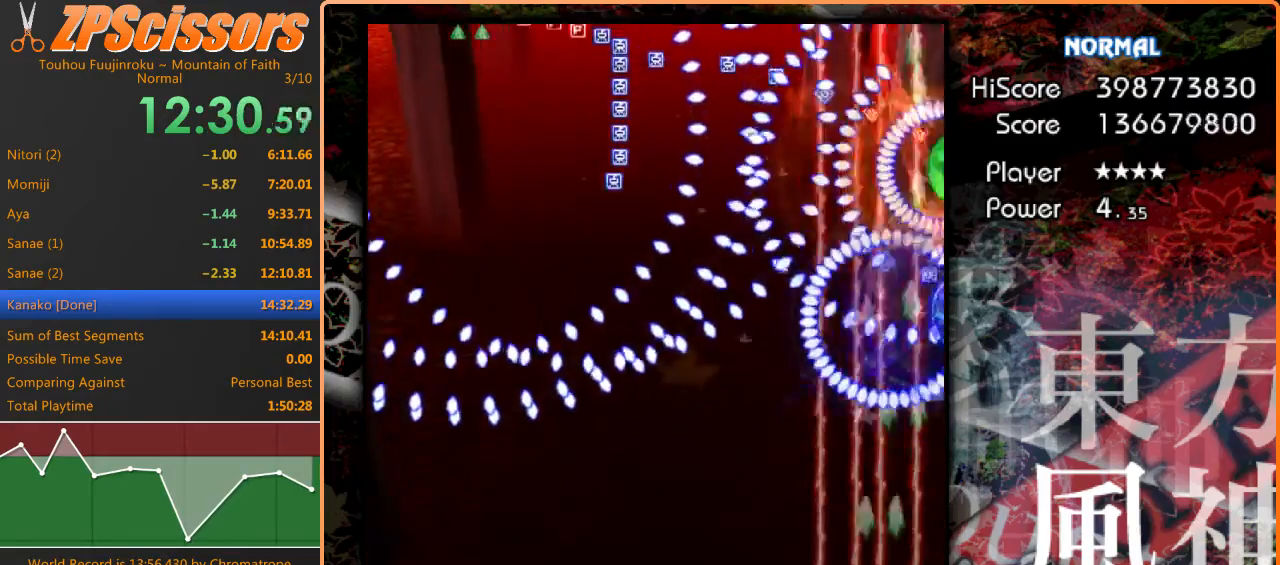
{"keys": ["z"], "events": [[500, "left", "up"]]}